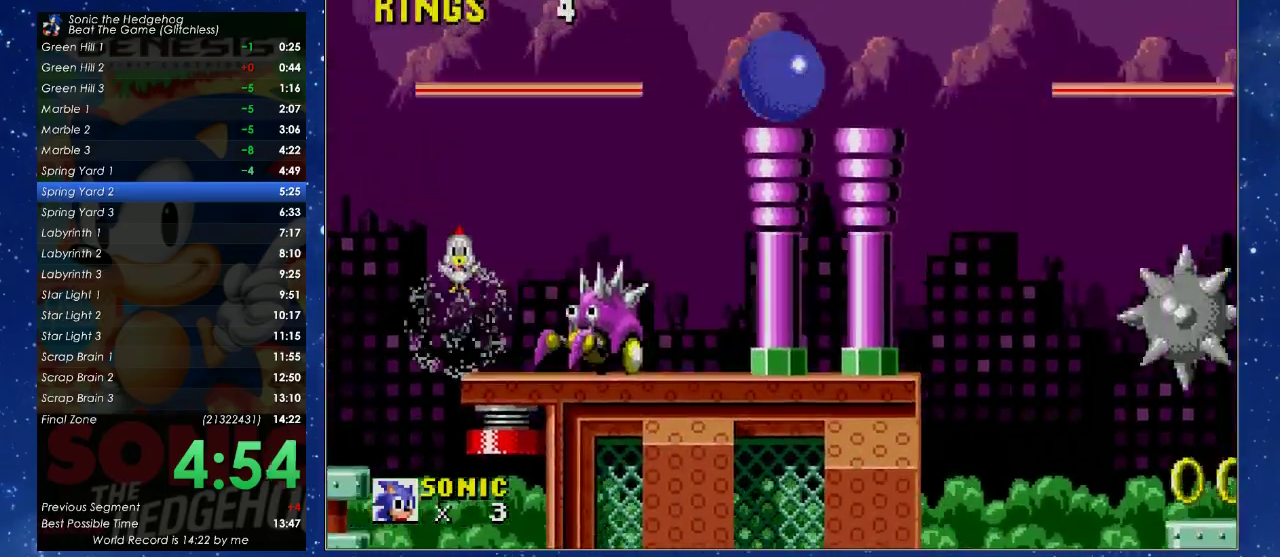
Gameplay with a controller (Xbox layout); each line is a JSON object with the inputs held at the frame after it. "events" lists button and stick changes between this image and that frame as [ms after this image, input, new state], when the widget could be followed in between. Not read: R3 START right_stick.
{"buttons": ["DPAD_RIGHT"], "left_stick": "center", "events": [[133, "DPAD_RIGHT", "up"], [467, "DPAD_RIGHT", "down"]]}
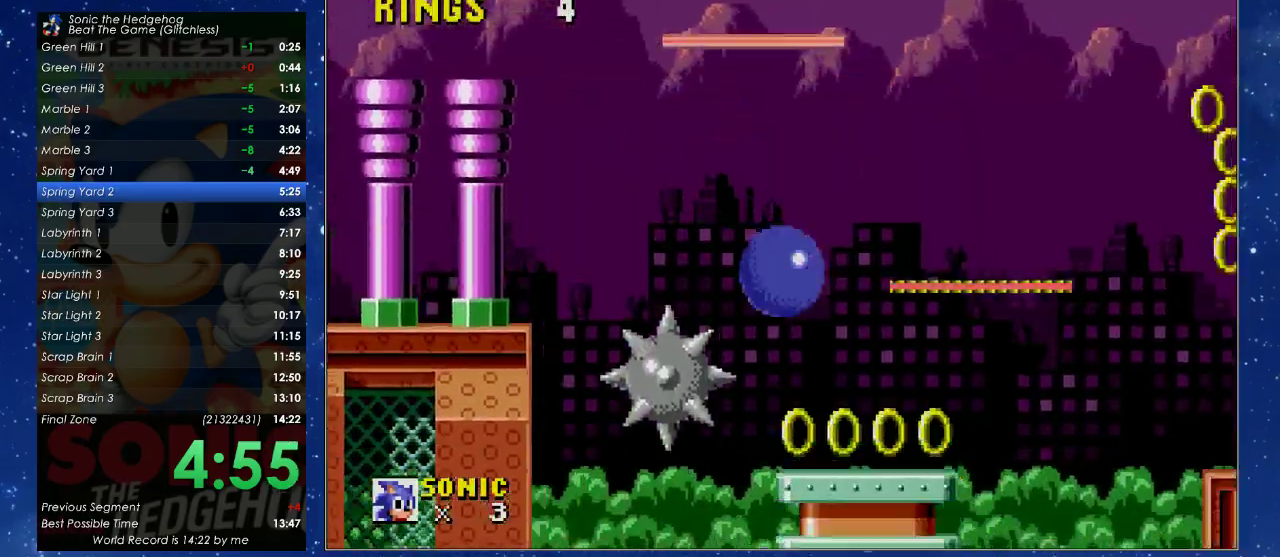
{"buttons": ["DPAD_RIGHT"], "left_stick": "center", "events": [[133, "X", "down"], [200, "X", "up"], [333, "DPAD_RIGHT", "up"], [433, "DPAD_RIGHT", "down"]]}
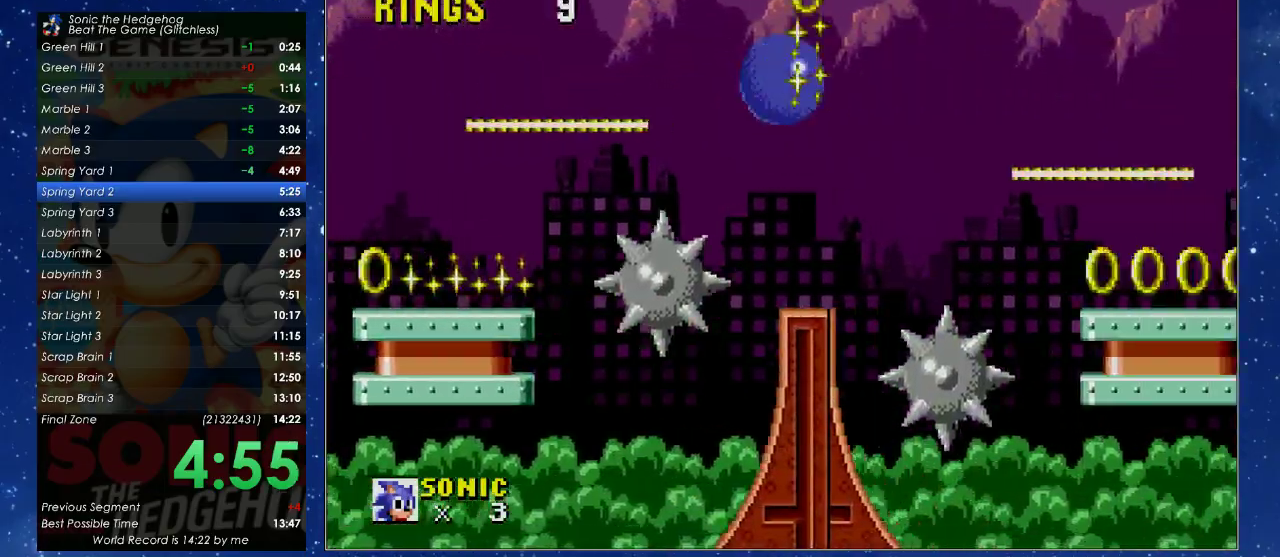
{"buttons": ["DPAD_RIGHT"], "left_stick": "center", "events": []}
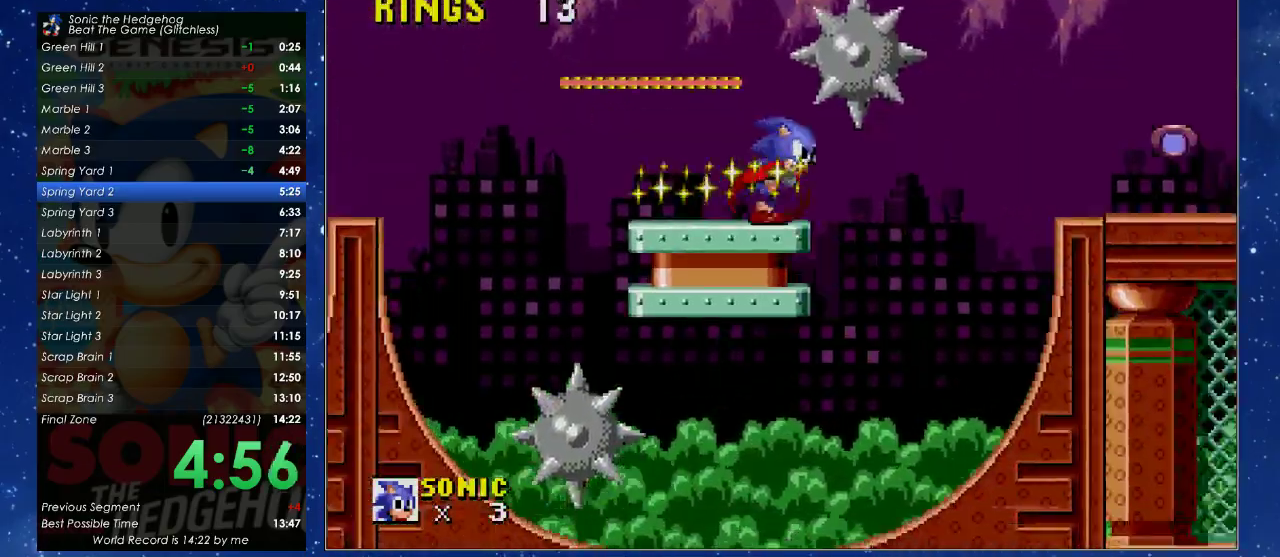
{"buttons": ["DPAD_RIGHT"], "left_stick": "center", "events": [[267, "X", "down"], [367, "X", "up"]]}
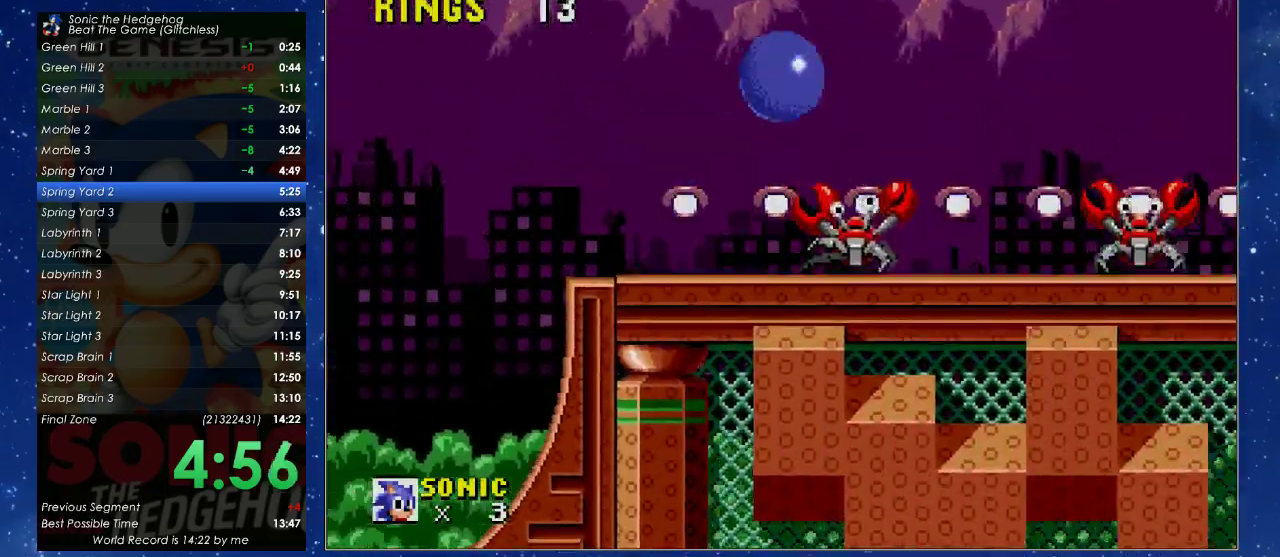
{"buttons": ["DPAD_RIGHT"], "left_stick": "center", "events": []}
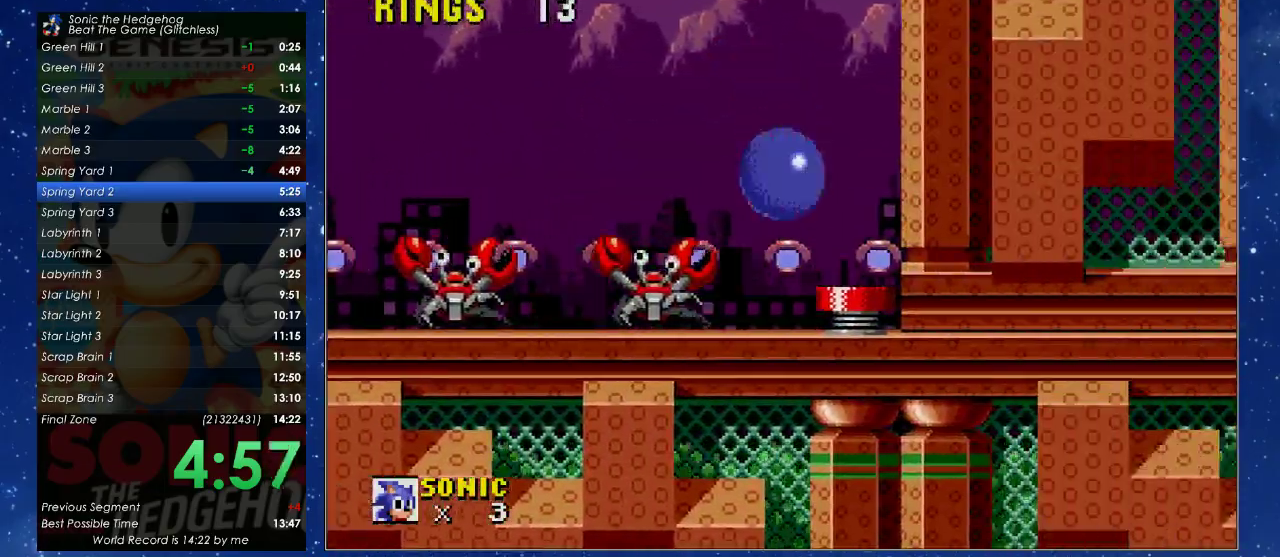
{"buttons": ["DPAD_RIGHT"], "left_stick": "center", "events": []}
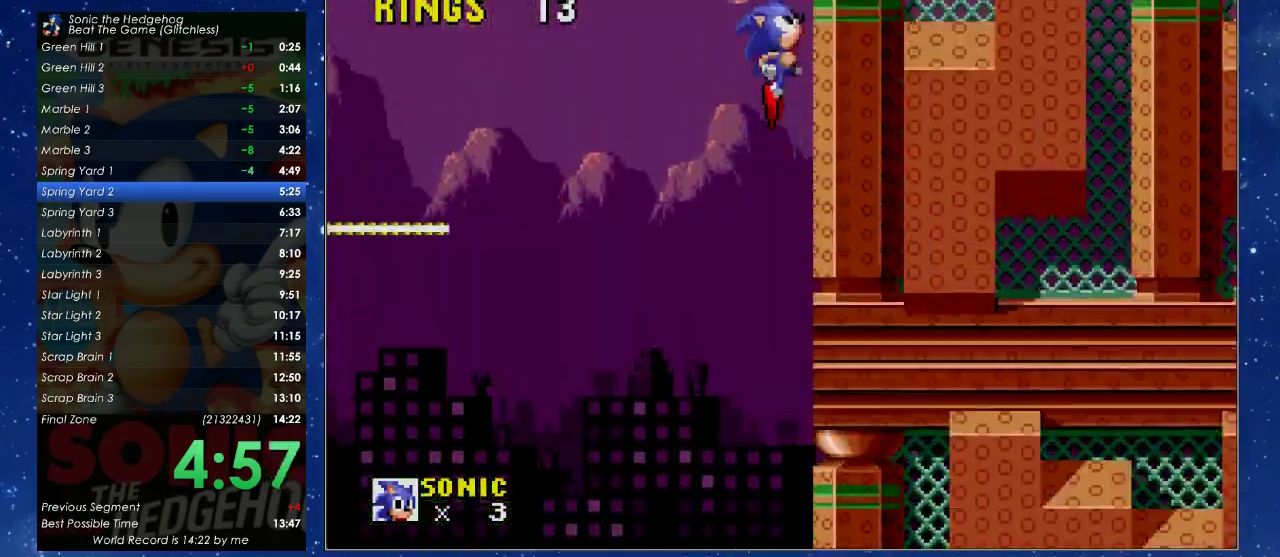
{"buttons": [], "left_stick": "center", "events": [[500, "DPAD_RIGHT", "up"]]}
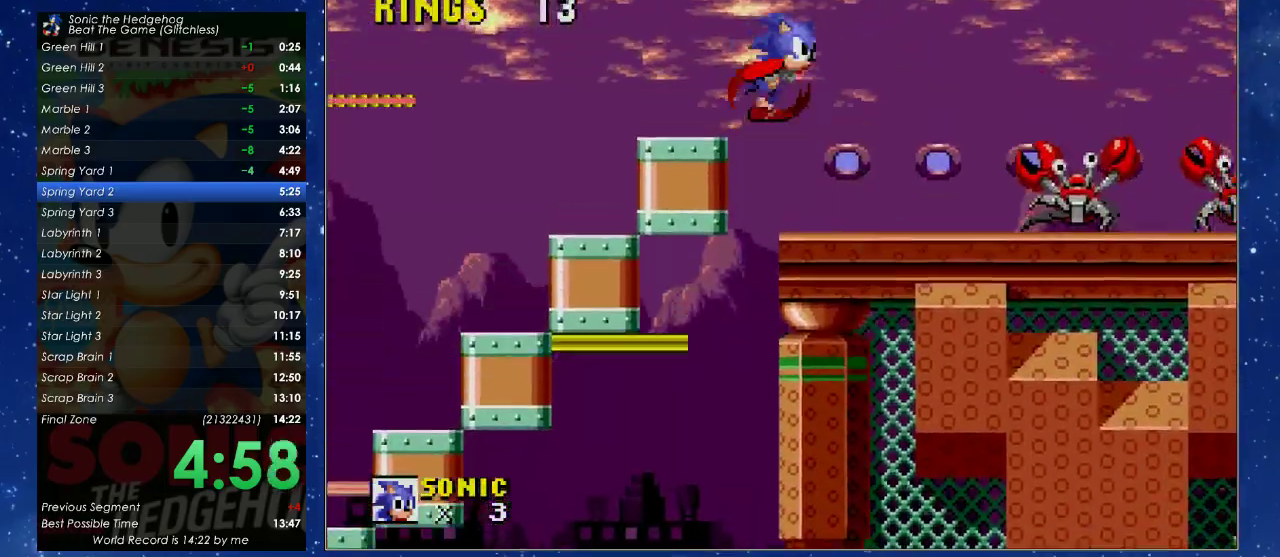
{"buttons": ["DPAD_RIGHT"], "left_stick": "center", "events": [[267, "DPAD_RIGHT", "down"]]}
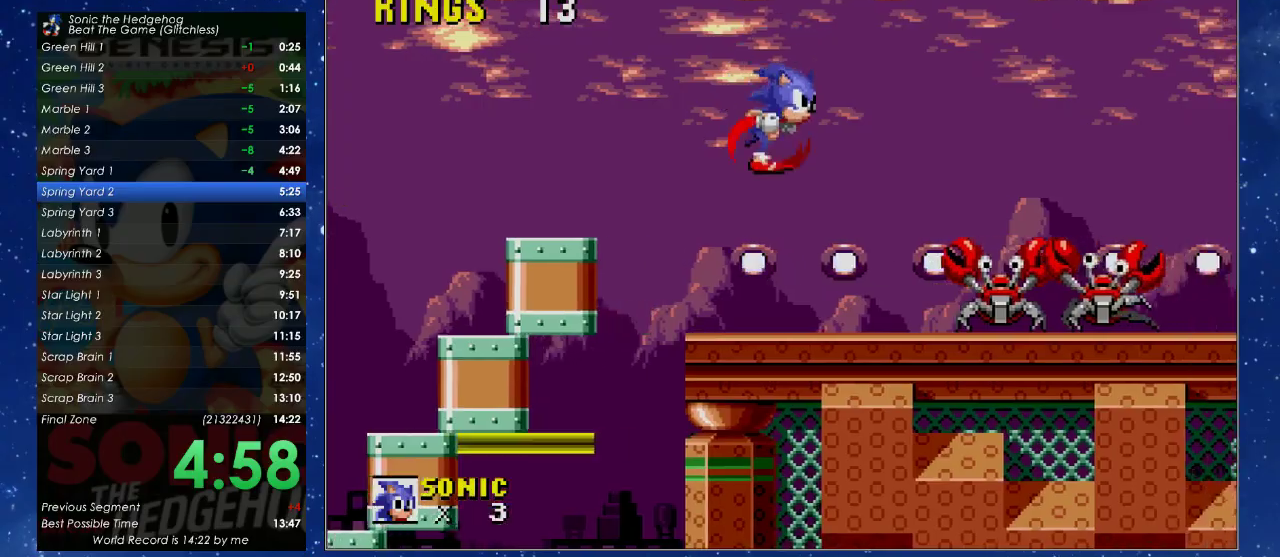
{"buttons": ["DPAD_RIGHT"], "left_stick": "center", "events": []}
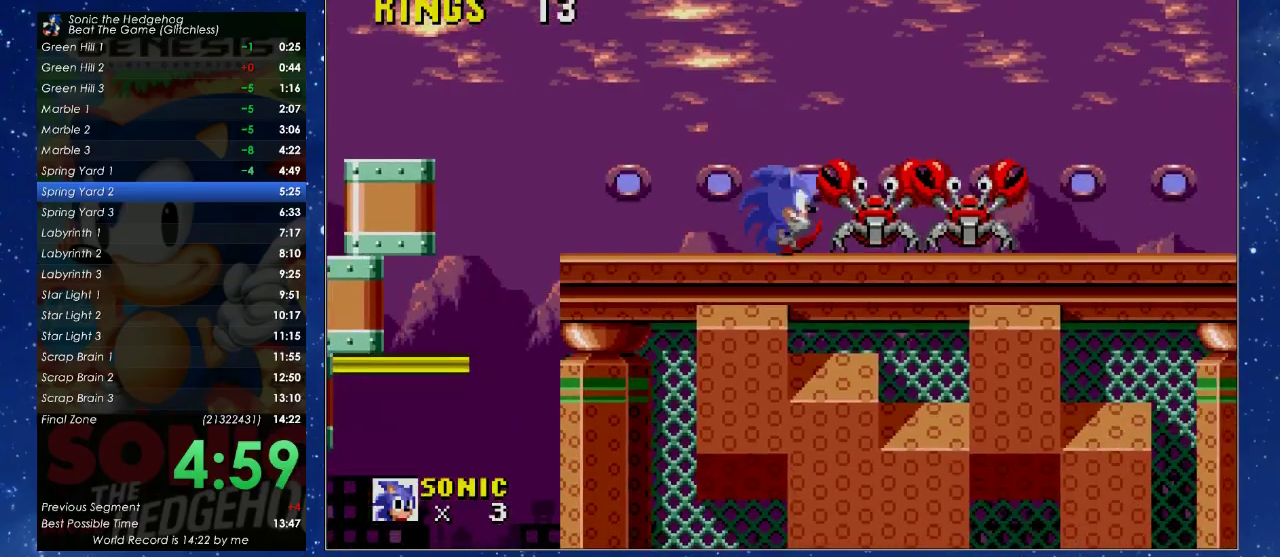
{"buttons": ["DPAD_RIGHT"], "left_stick": "center", "events": []}
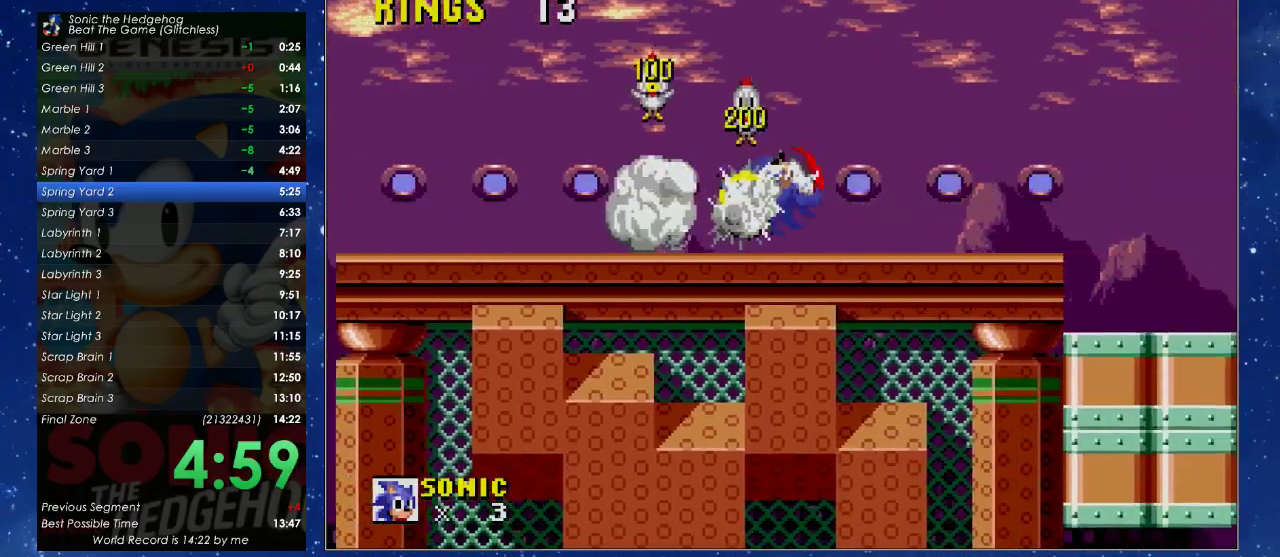
{"buttons": ["X", "DPAD_RIGHT"], "left_stick": "center", "events": [[200, "X", "down"]]}
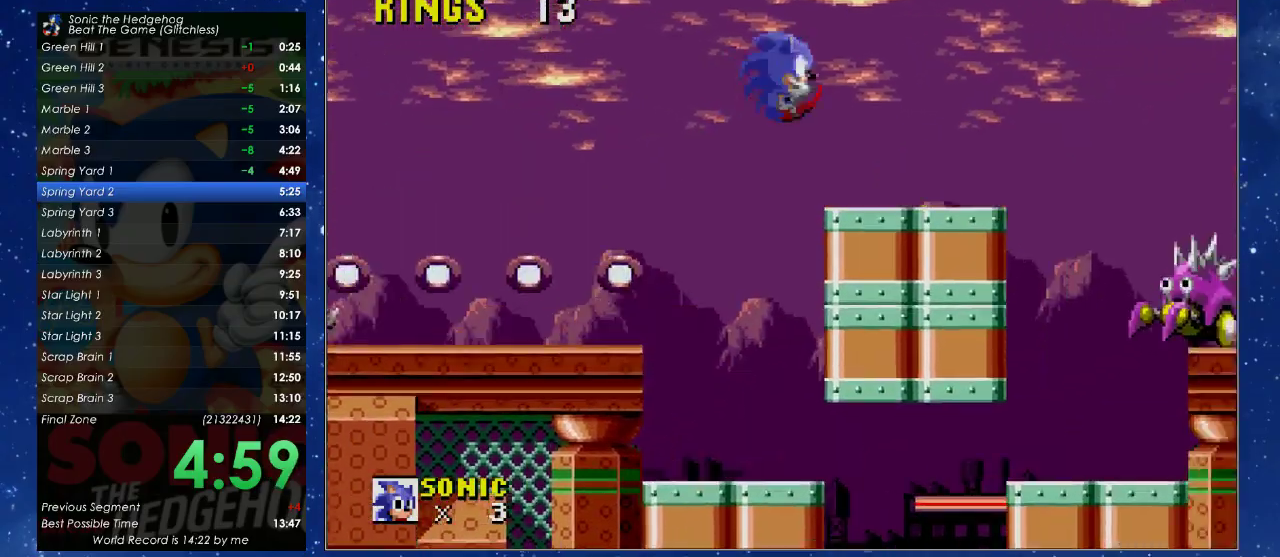
{"buttons": ["DPAD_RIGHT"], "left_stick": "center", "events": [[200, "X", "up"]]}
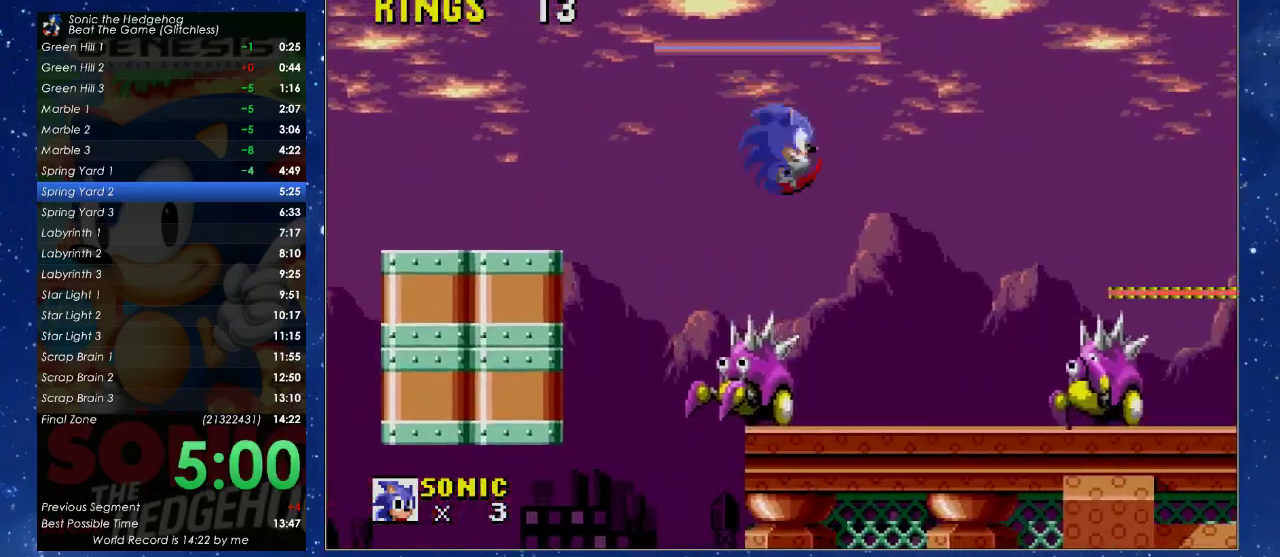
{"buttons": ["DPAD_RIGHT"], "left_stick": "center", "events": []}
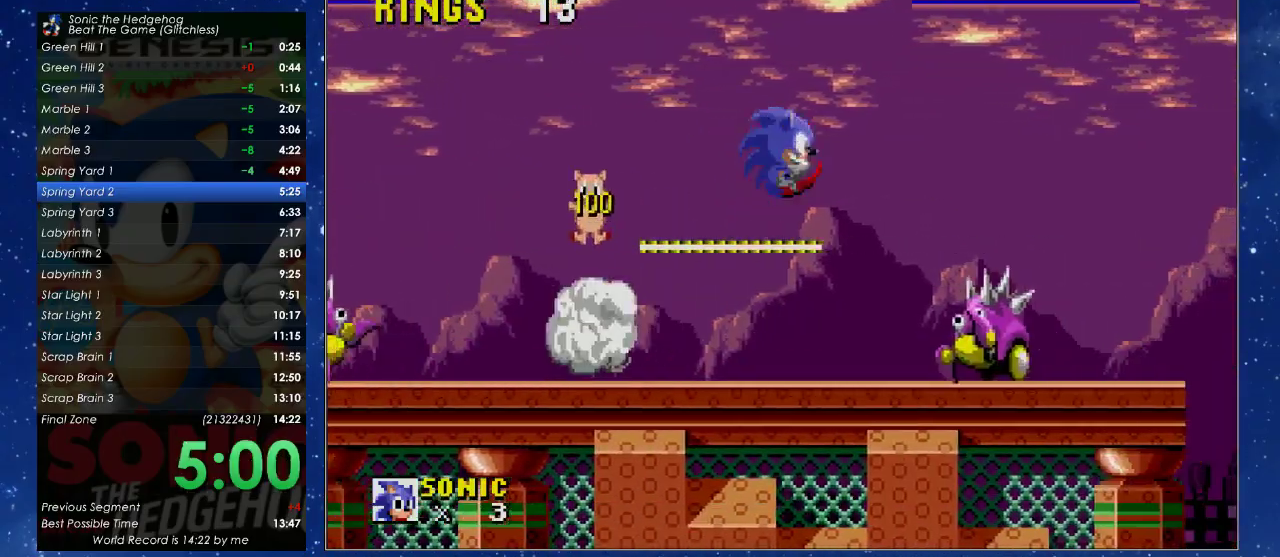
{"buttons": ["A", "X", "DPAD_RIGHT"], "left_stick": "center", "events": [[400, "A", "down"], [400, "B", "down"], [433, "X", "down"], [500, "B", "up"]]}
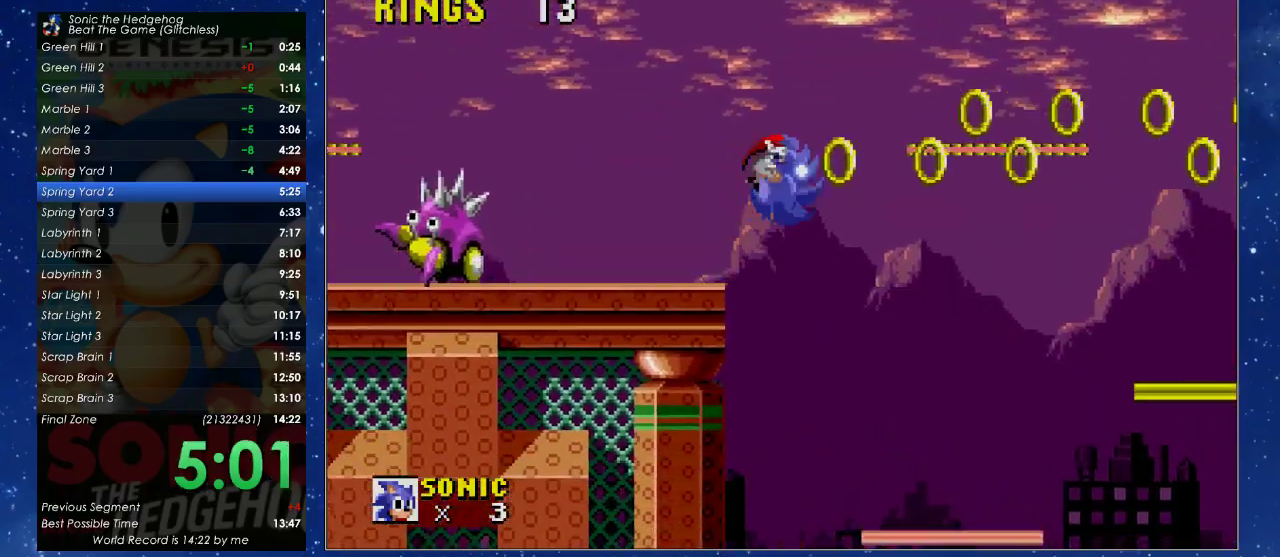
{"buttons": ["DPAD_RIGHT"], "left_stick": "center", "events": [[33, "A", "up"], [33, "X", "up"]]}
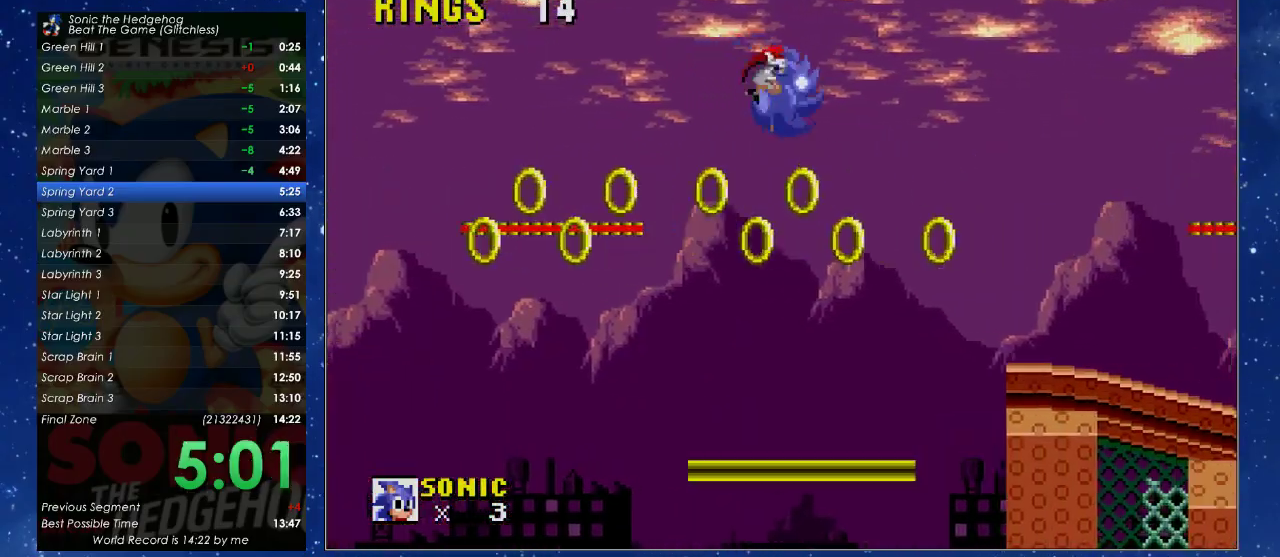
{"buttons": [], "left_stick": "center", "events": [[333, "DPAD_DOWN", "down"], [333, "DPAD_RIGHT", "up"], [400, "DPAD_DOWN", "up"]]}
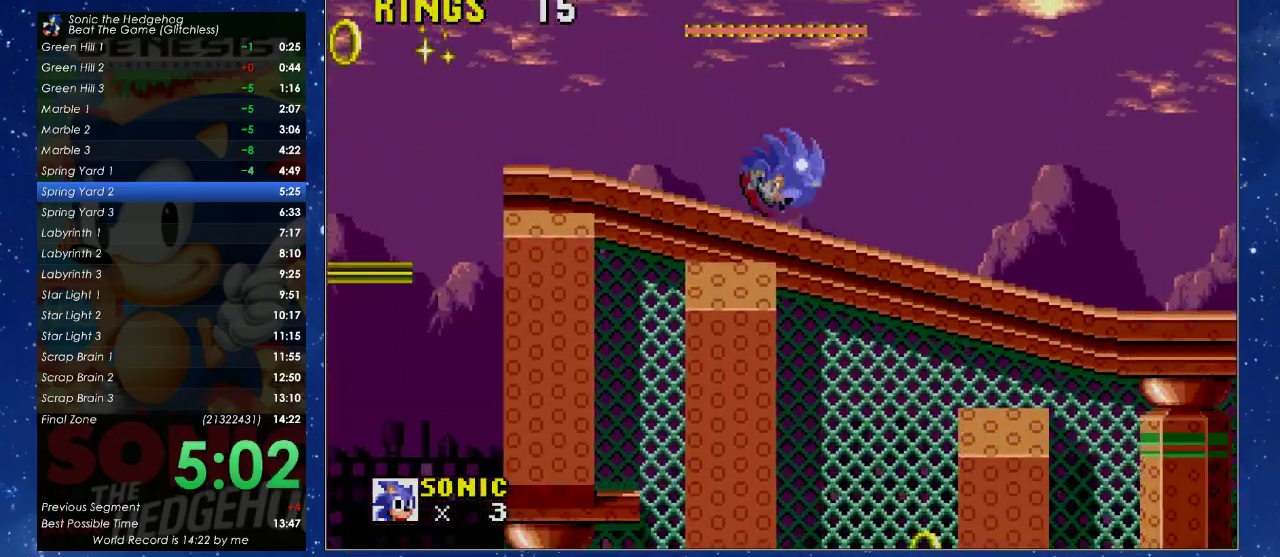
{"buttons": [], "left_stick": "center", "events": []}
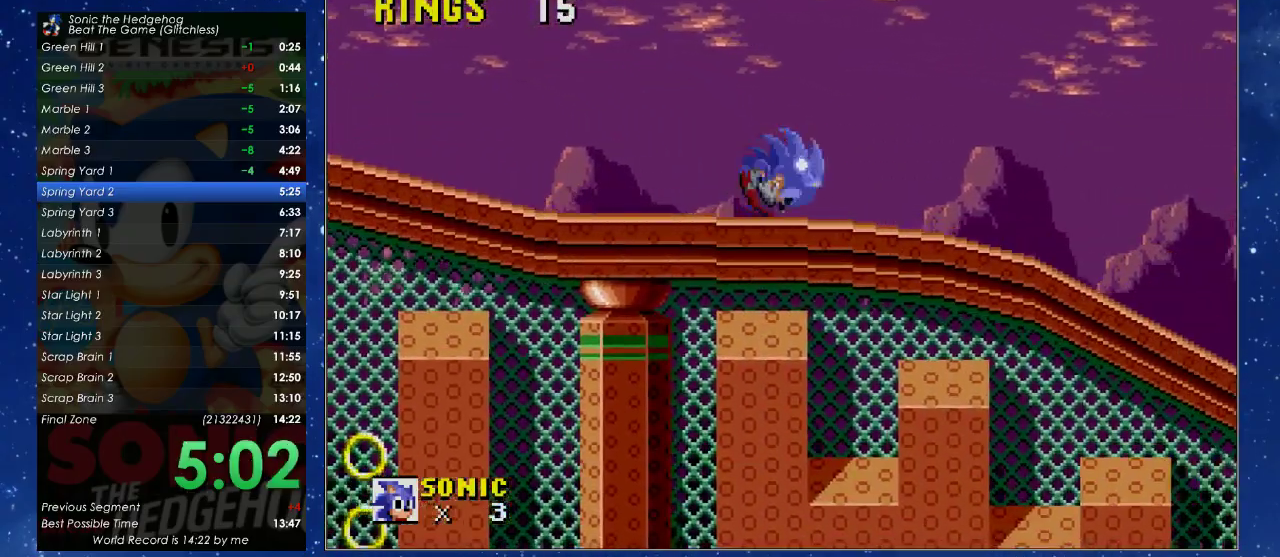
{"buttons": [], "left_stick": "center", "events": []}
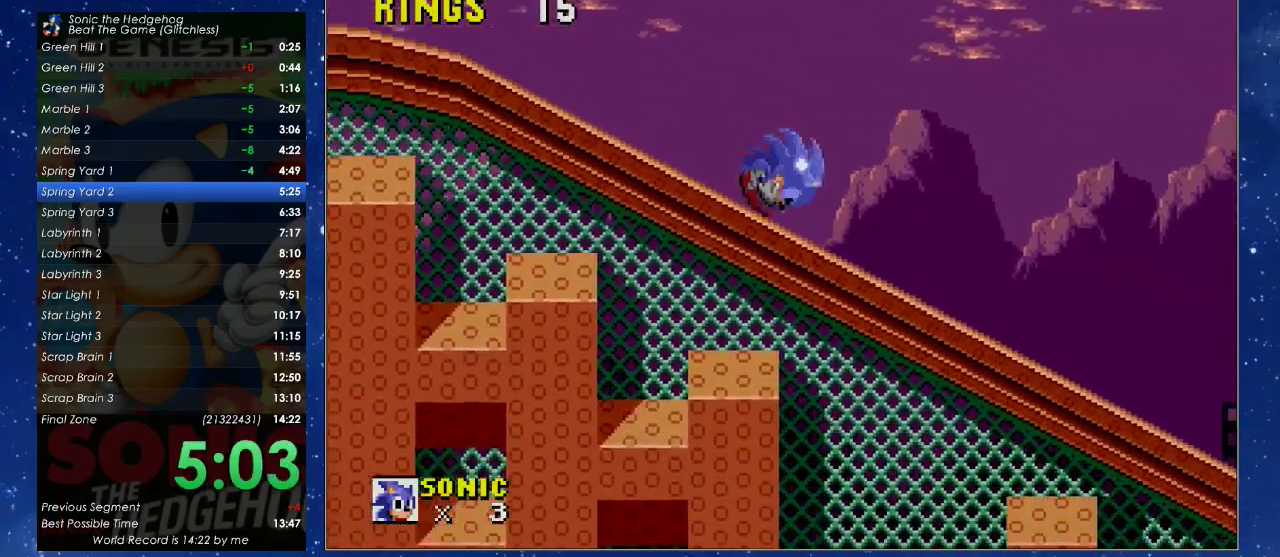
{"buttons": [], "left_stick": "center", "events": []}
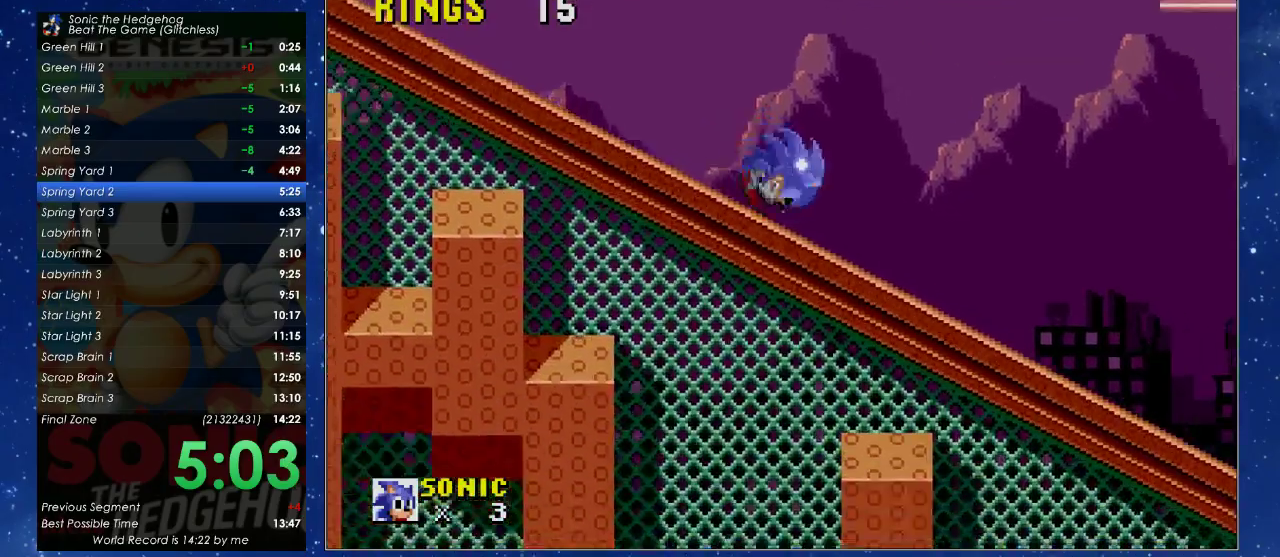
{"buttons": [], "left_stick": "center", "events": []}
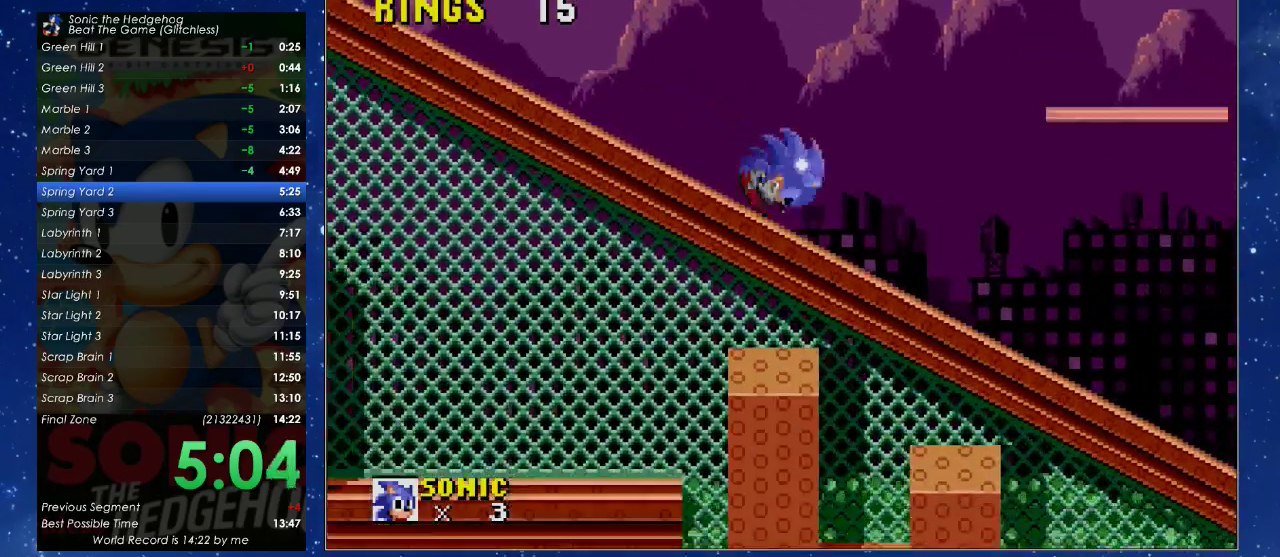
{"buttons": [], "left_stick": "center", "events": []}
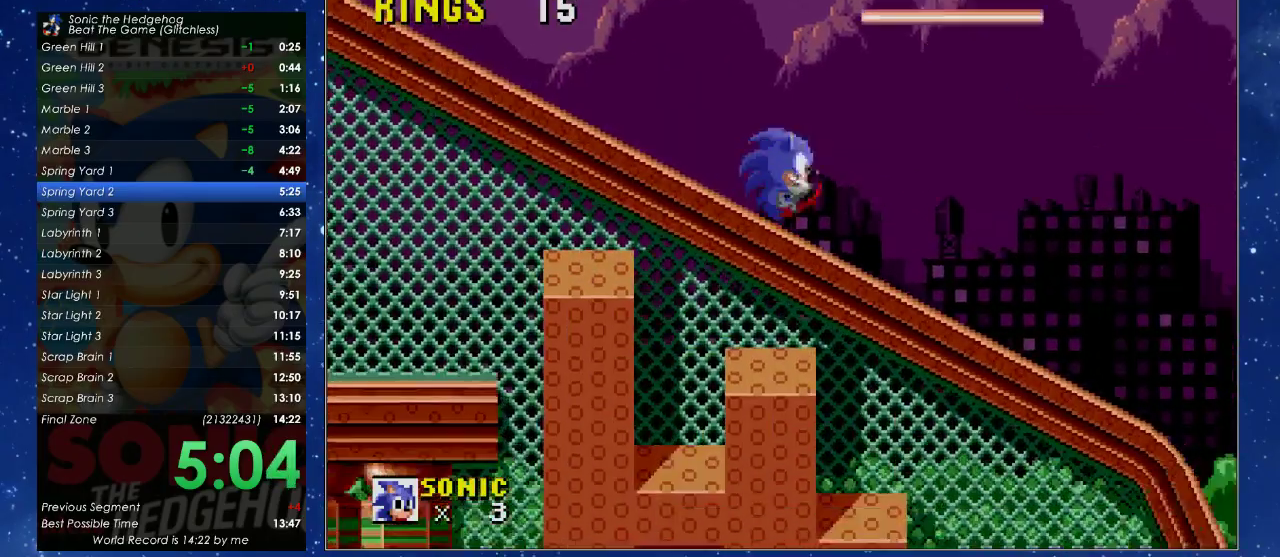
{"buttons": ["X"], "left_stick": "center", "events": [[433, "X", "down"]]}
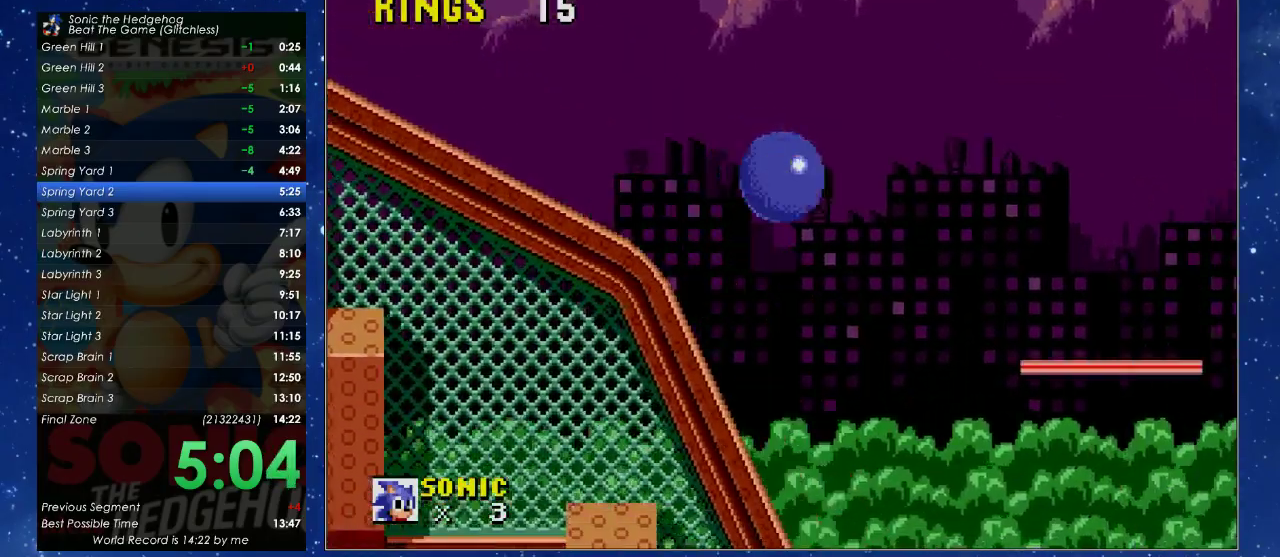
{"buttons": [], "left_stick": "center", "events": [[333, "X", "up"]]}
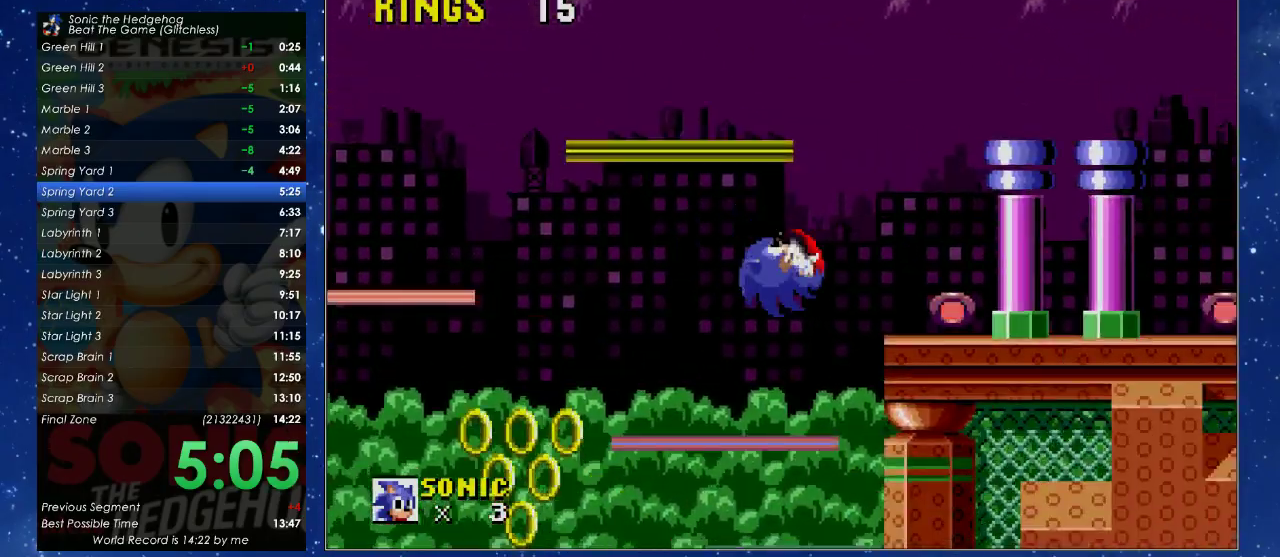
{"buttons": ["X"], "left_stick": "center", "events": [[367, "X", "down"]]}
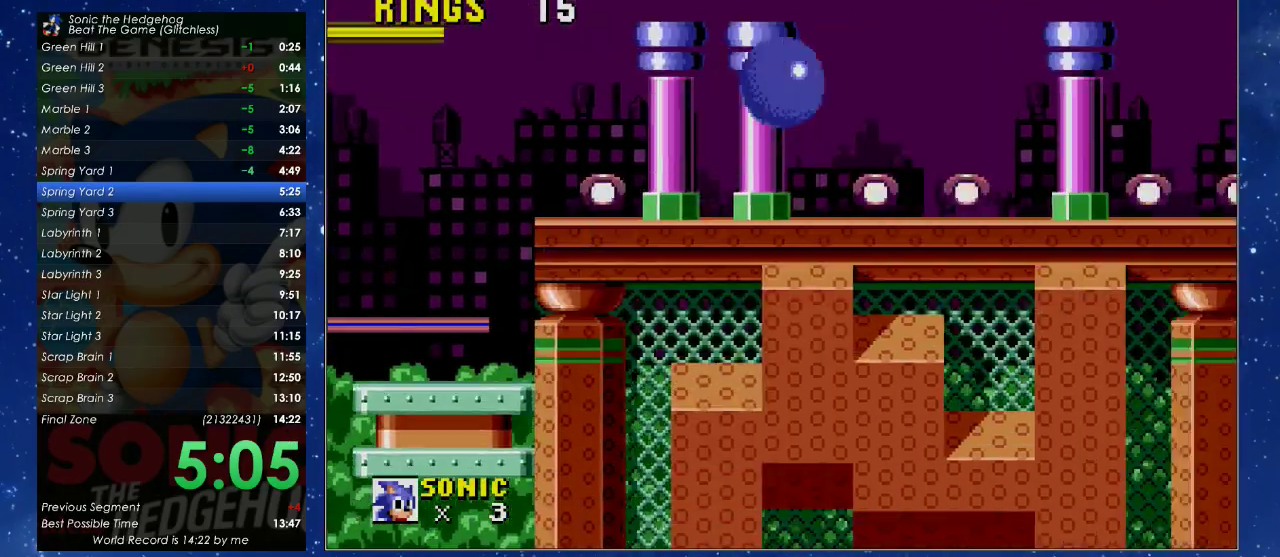
{"buttons": ["X"], "left_stick": "center", "events": []}